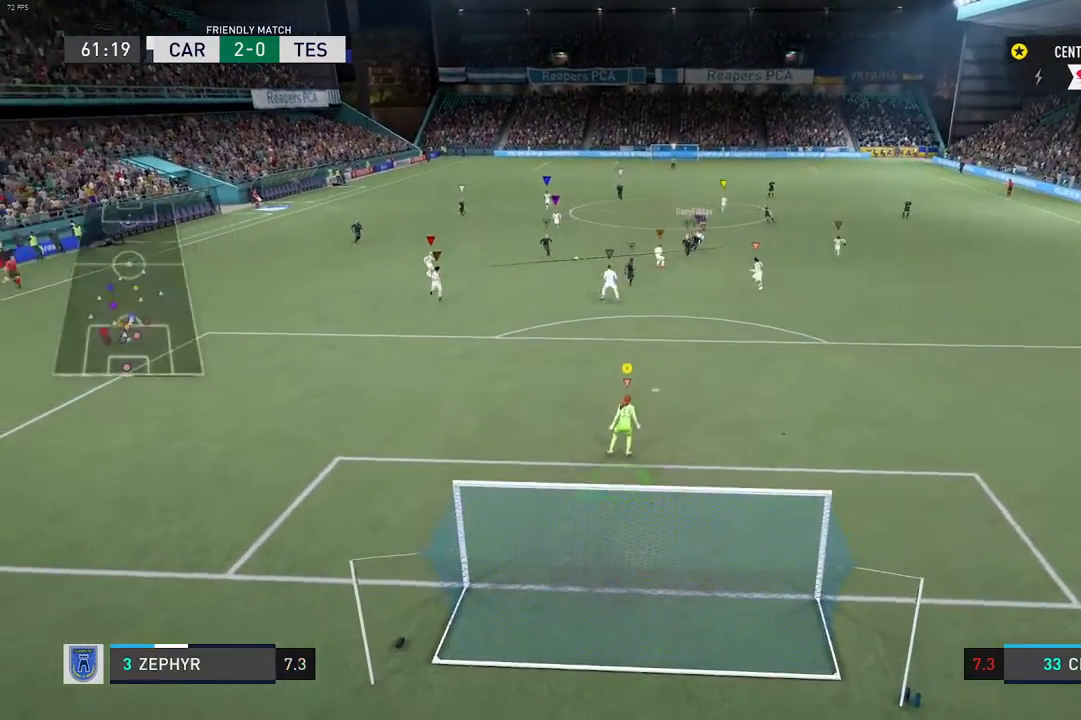
Gameplay with a controller (Xbox layout); each line is a JSON object with the inputs held at the frame after it. "events" lists button and stick changes between this image and that frame as [ms after this image, input, new state], when the widget could be followed in between. Not read: L1 L3 R3.
{"buttons": [], "left_stick": "center", "right_stick": "center", "events": [[67, "left_stick", "down-left"], [300, "left_stick", "center"]]}
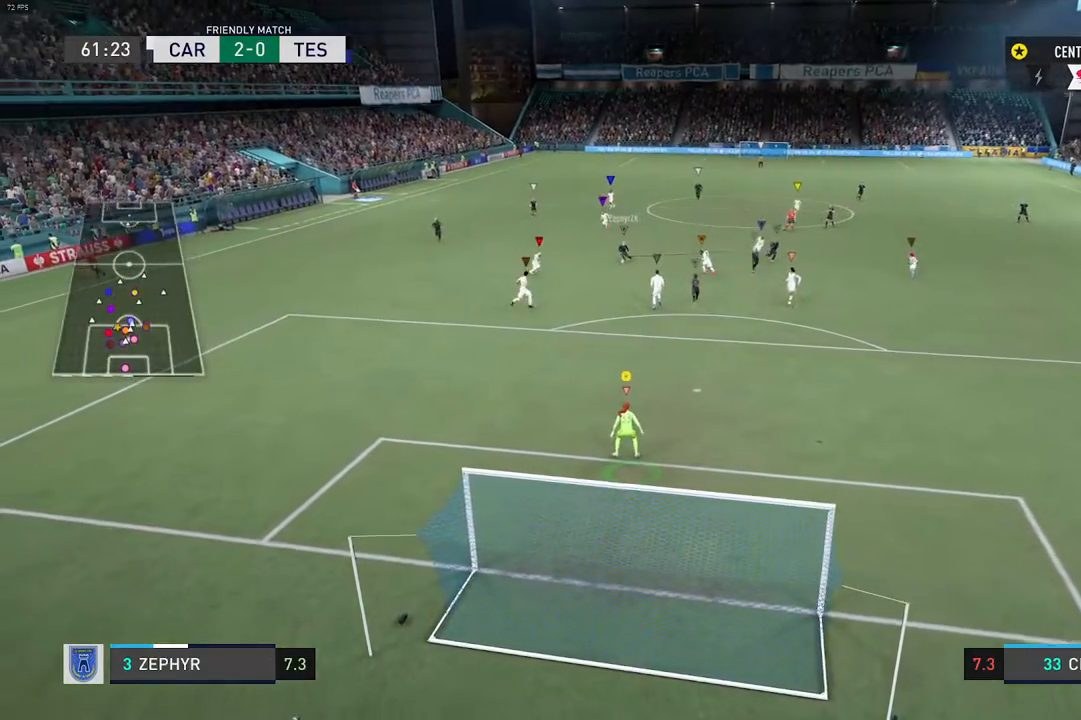
{"buttons": [], "left_stick": "center", "right_stick": "center", "events": [[267, "left_stick", "right"], [417, "left_stick", "center"]]}
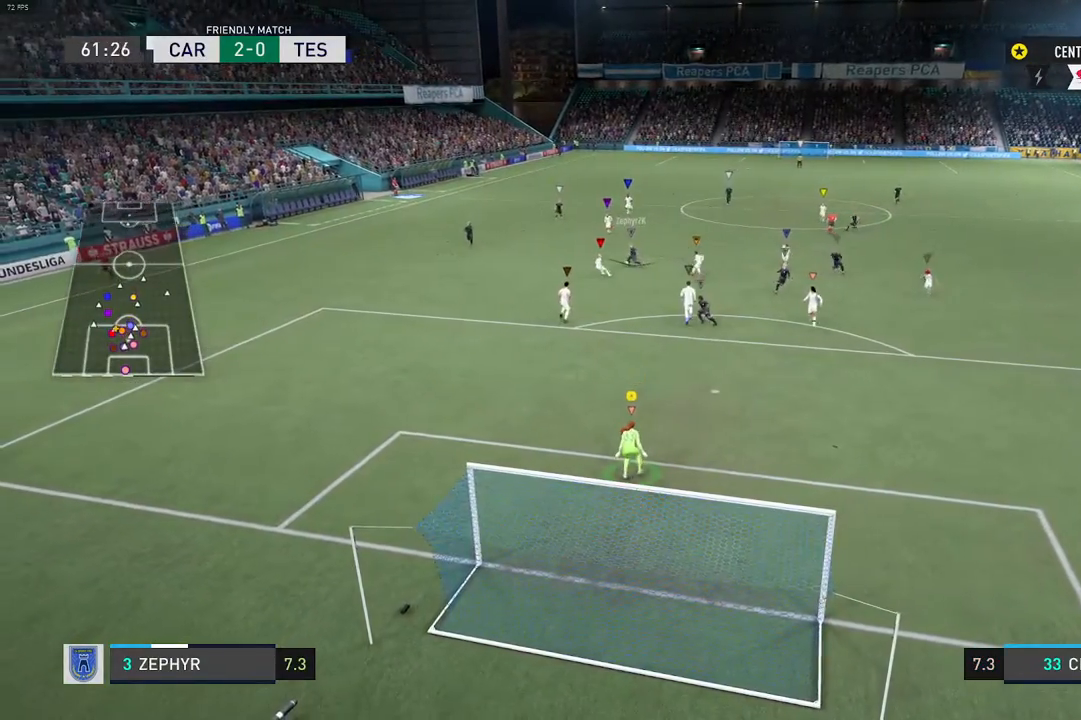
{"buttons": [], "left_stick": "center", "right_stick": "center", "events": []}
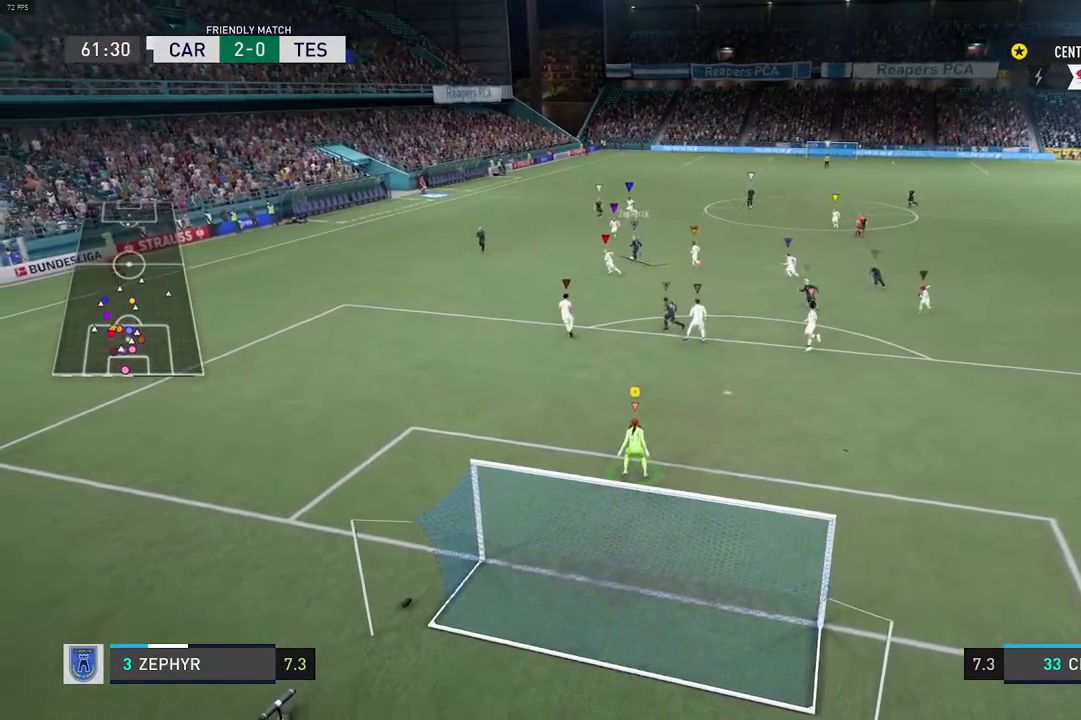
{"buttons": [], "left_stick": "center", "right_stick": "center", "events": [[50, "left_stick", "left"], [167, "R2", "down"], [217, "left_stick", "center"], [433, "R2", "up"]]}
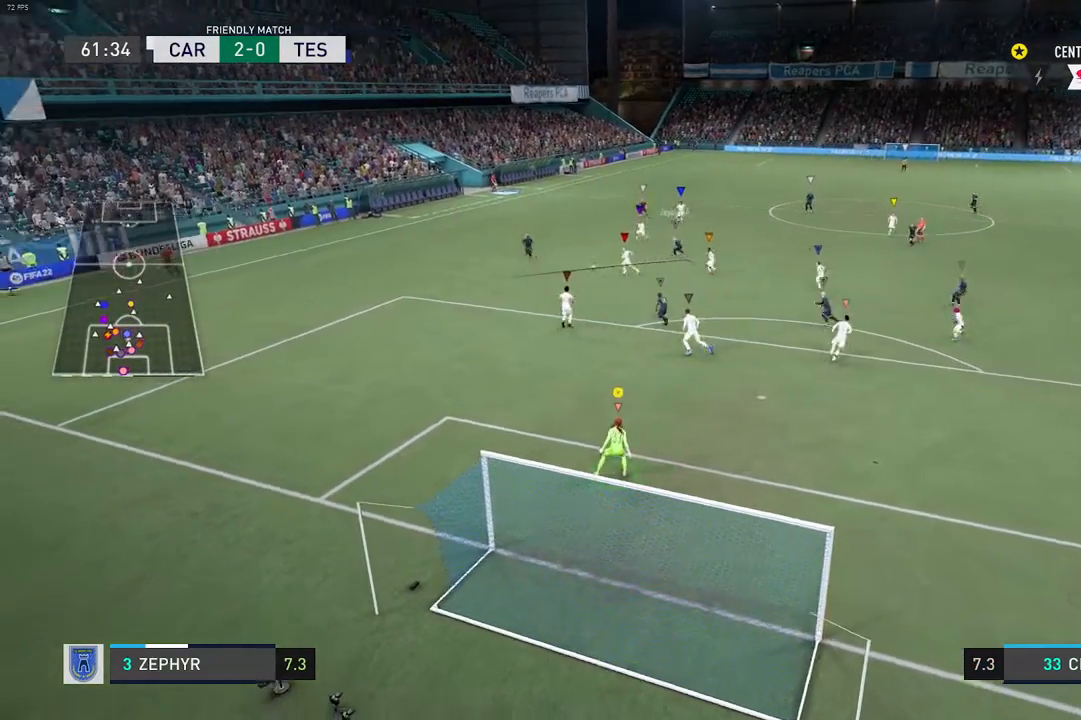
{"buttons": [], "left_stick": "center", "right_stick": "center", "events": [[67, "left_stick", "left"], [317, "left_stick", "center"]]}
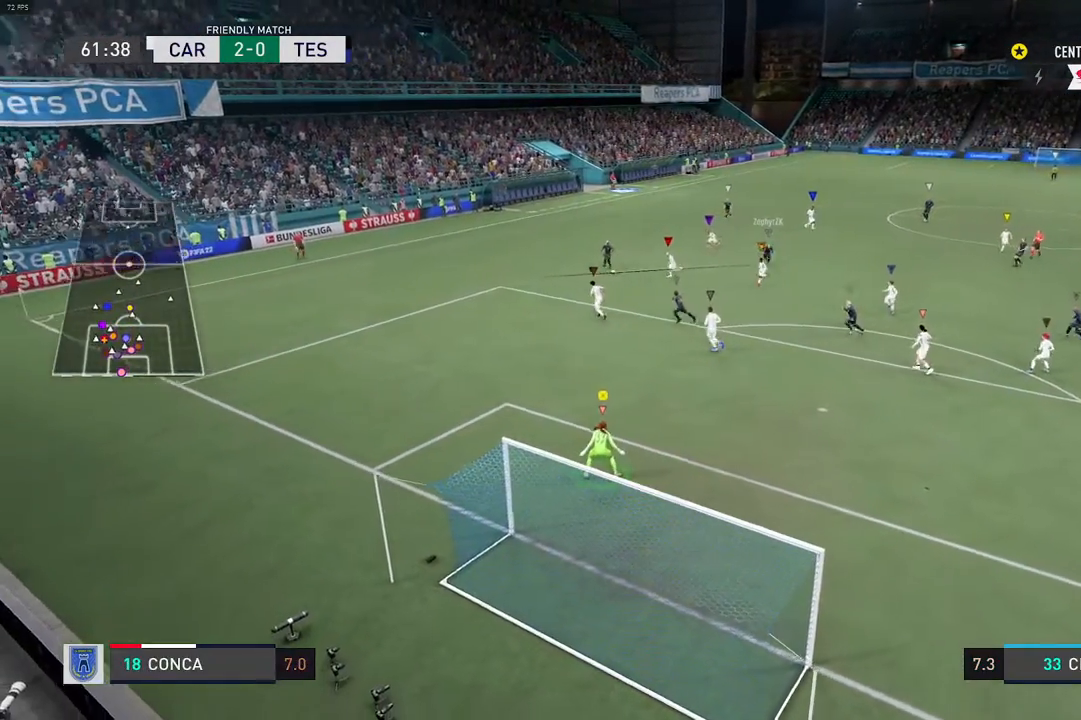
{"buttons": [], "left_stick": "center", "right_stick": "center", "events": []}
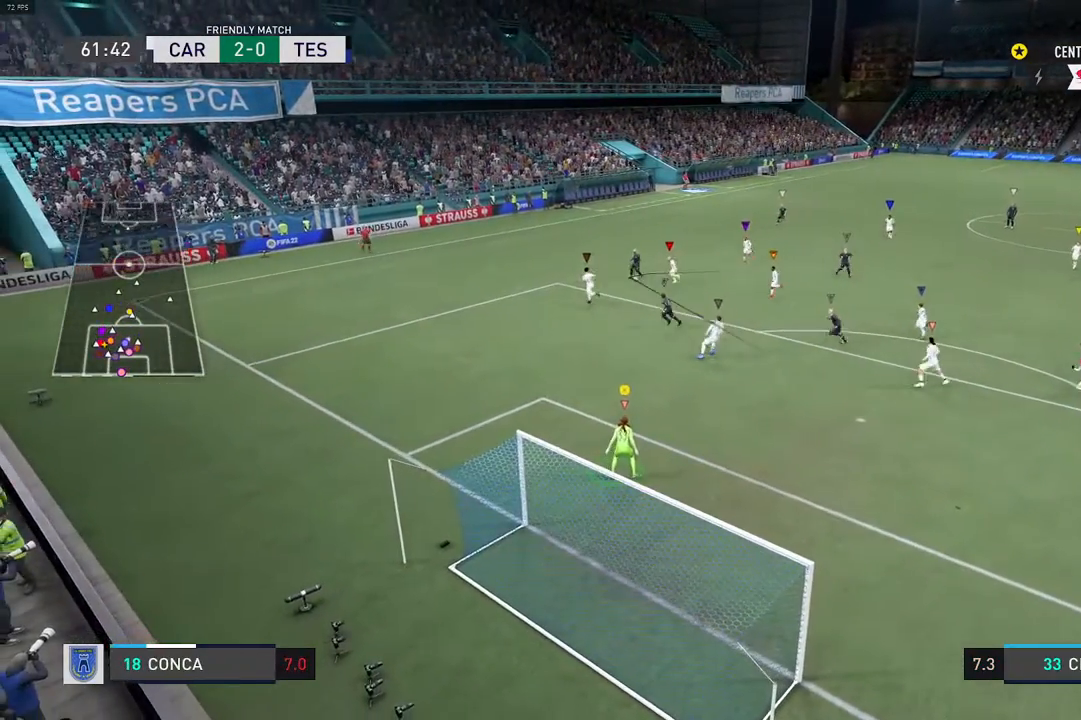
{"buttons": [], "left_stick": "center", "right_stick": "center", "events": []}
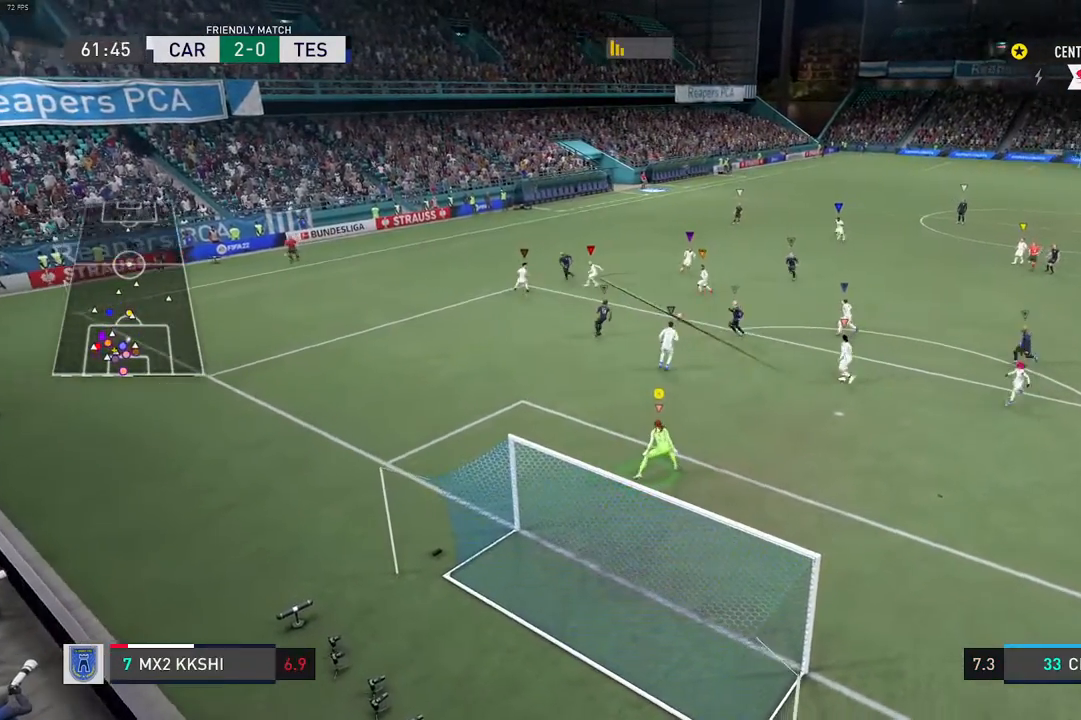
{"buttons": [], "left_stick": "center", "right_stick": "center", "events": []}
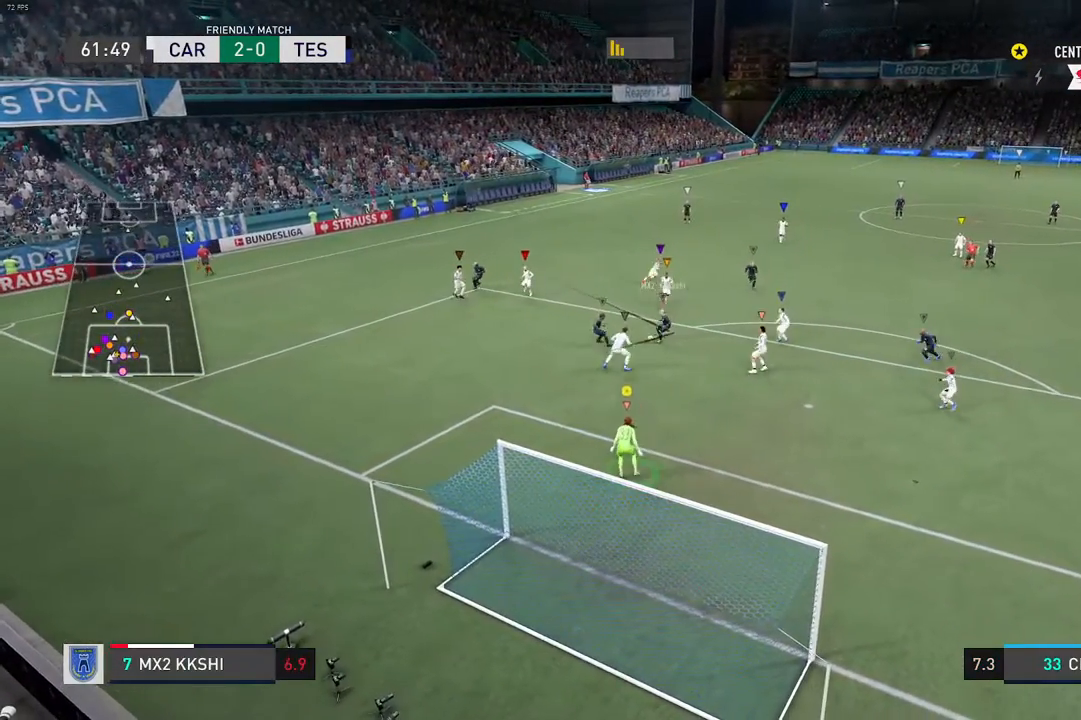
{"buttons": [], "left_stick": "right", "right_stick": "center", "events": [[317, "left_stick", "right"]]}
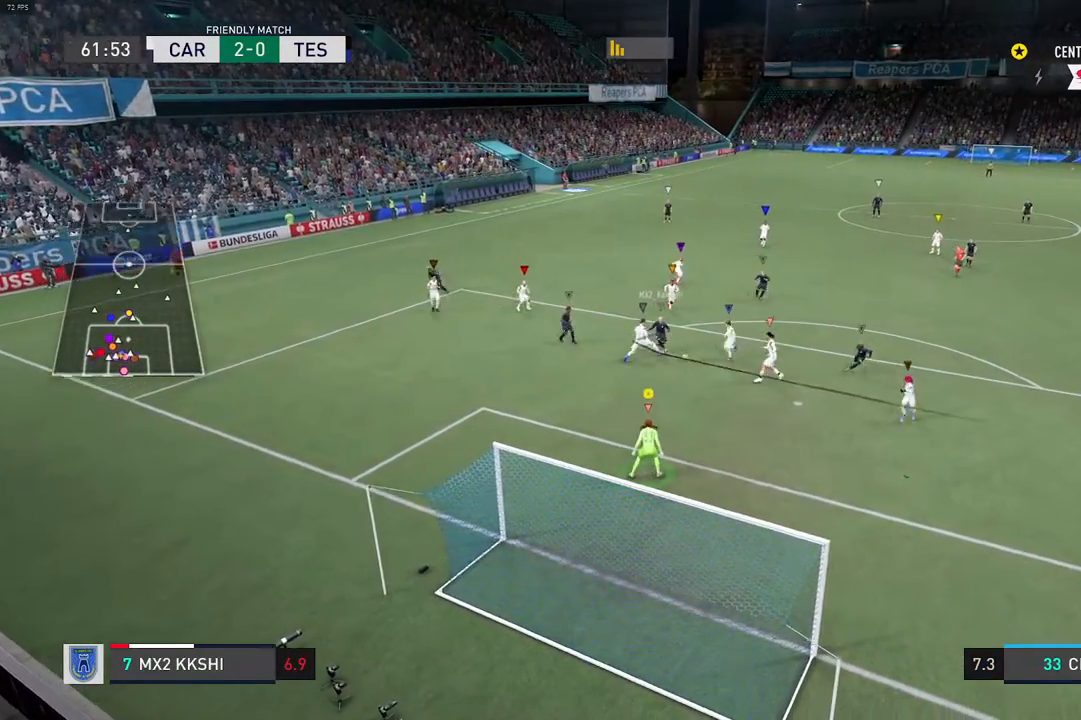
{"buttons": [], "left_stick": "right", "right_stick": "center", "events": []}
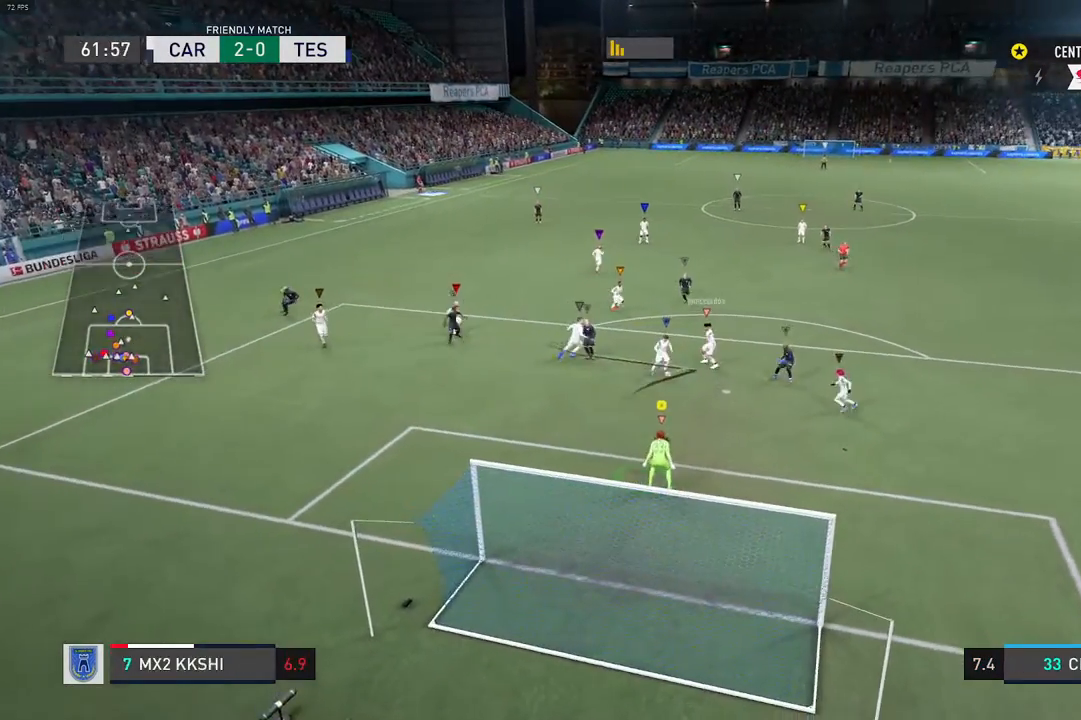
{"buttons": [], "left_stick": "left", "right_stick": "center", "events": [[217, "left_stick", "center"], [483, "left_stick", "left"]]}
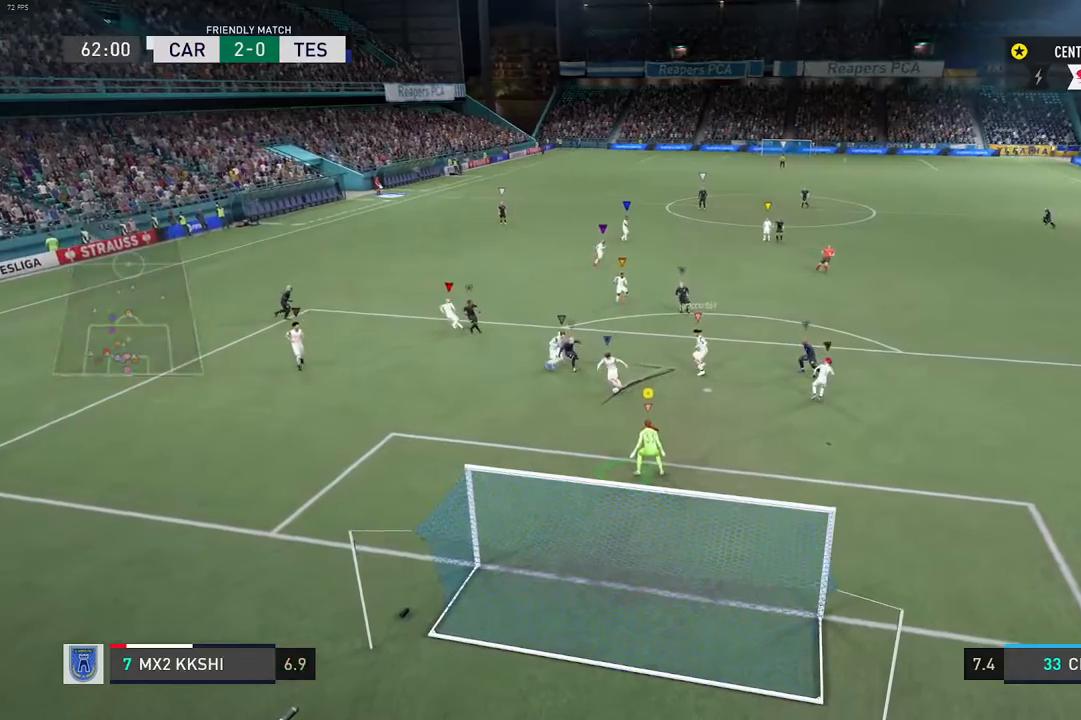
{"buttons": [], "left_stick": "center", "right_stick": "center", "events": [[333, "left_stick", "center"]]}
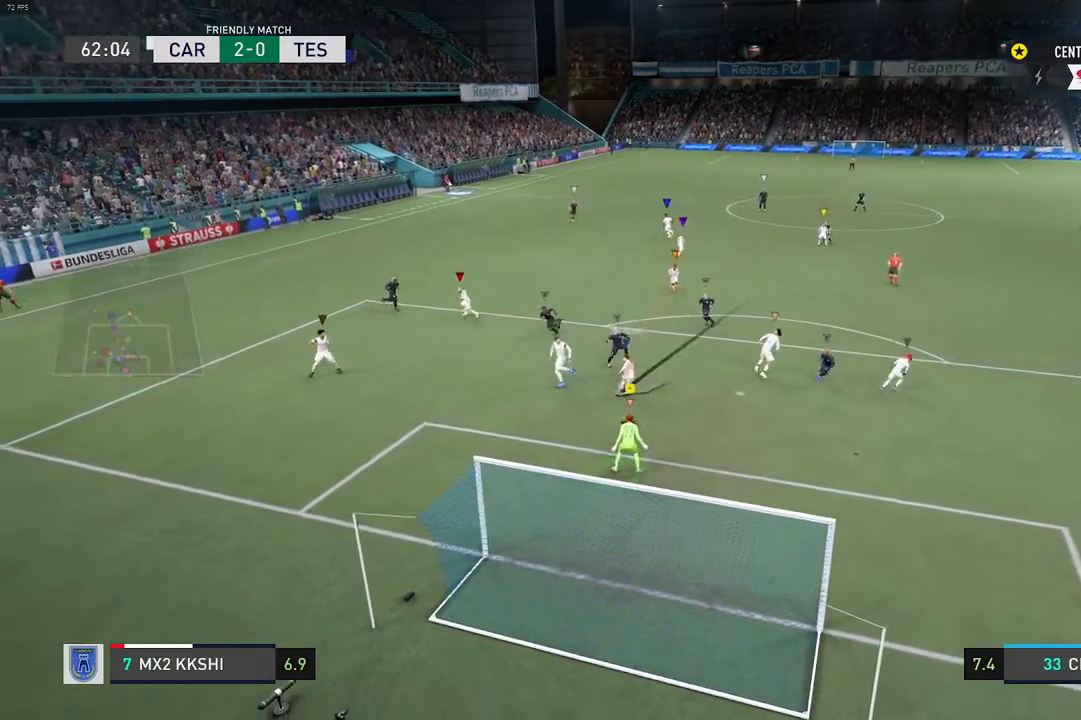
{"buttons": [], "left_stick": "center", "right_stick": "center", "events": []}
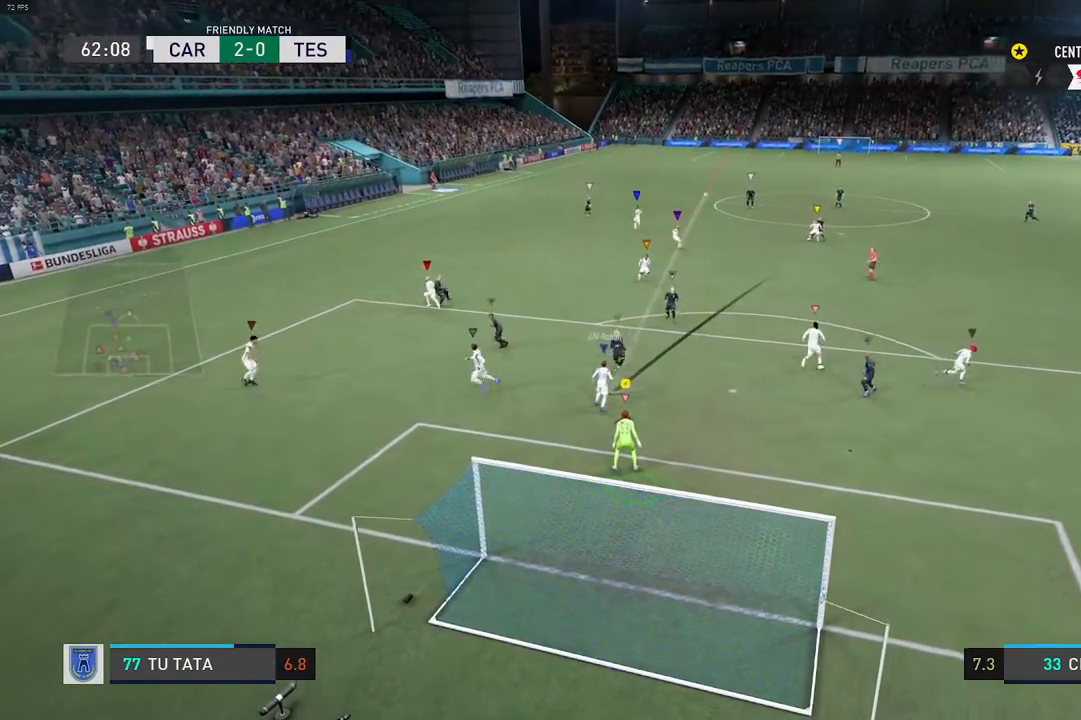
{"buttons": [], "left_stick": "center", "right_stick": "center", "events": []}
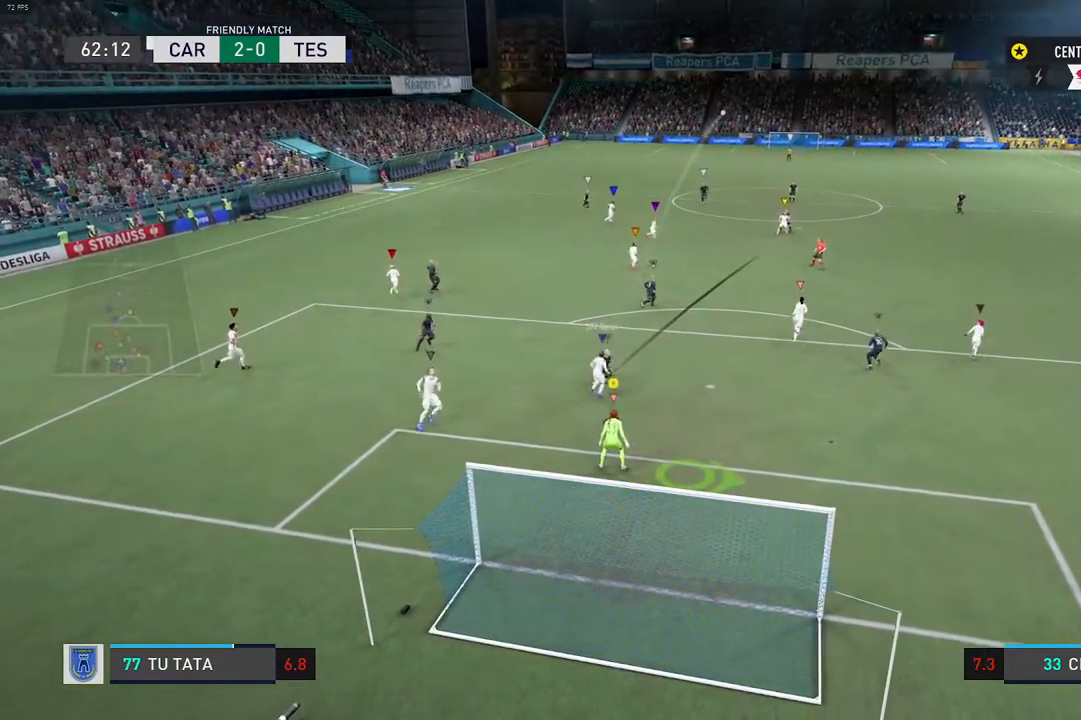
{"buttons": ["L2"], "left_stick": "right", "right_stick": "center", "events": [[33, "left_stick", "right"], [50, "L2", "down"], [250, "R2", "down"], [500, "R2", "up"]]}
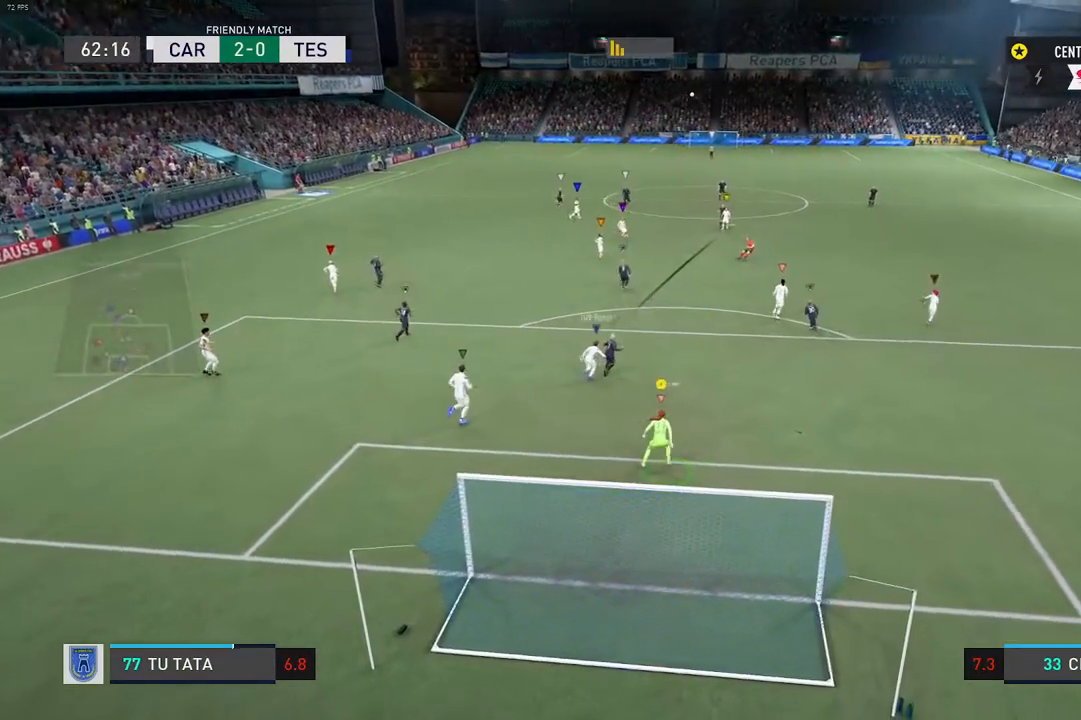
{"buttons": [], "left_stick": "center", "right_stick": "center", "events": [[17, "L2", "up"], [17, "left_stick", "center"]]}
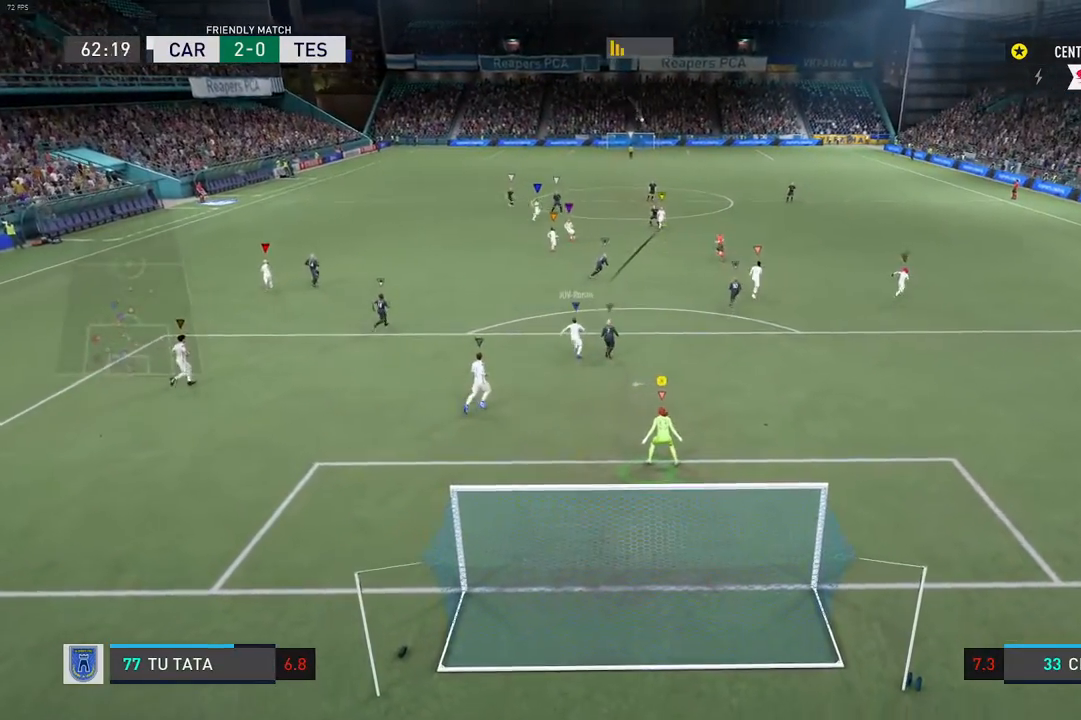
{"buttons": [], "left_stick": "center", "right_stick": "center", "events": []}
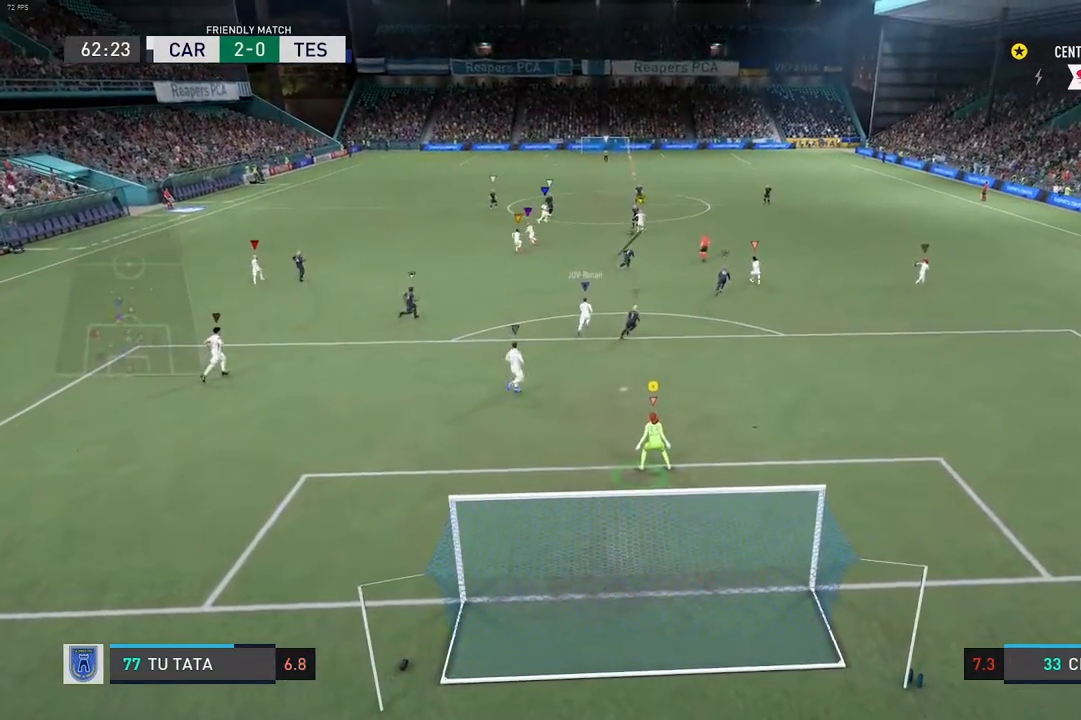
{"buttons": [], "left_stick": "center", "right_stick": "center", "events": []}
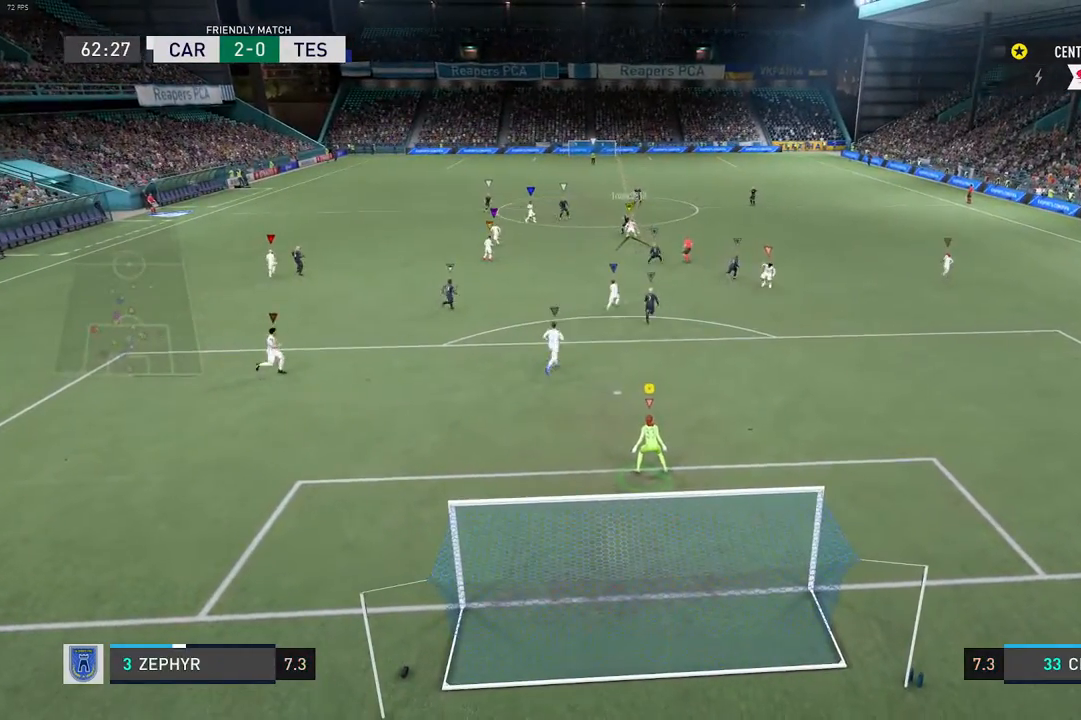
{"buttons": [], "left_stick": "center", "right_stick": "center", "events": []}
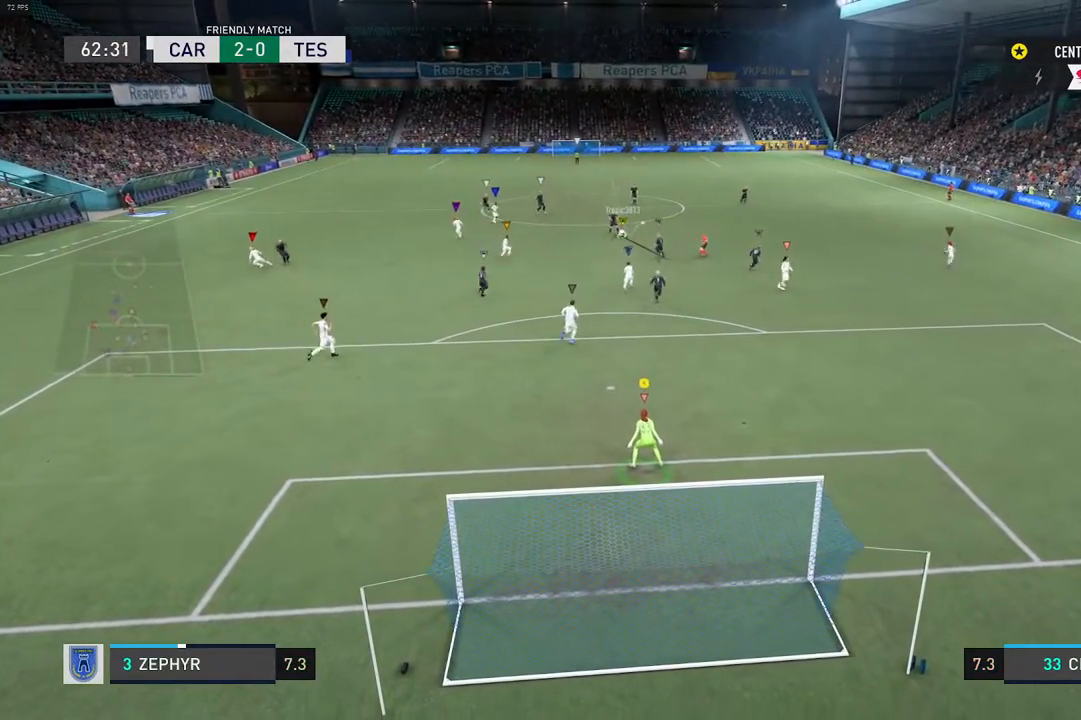
{"buttons": [], "left_stick": "center", "right_stick": "center", "events": []}
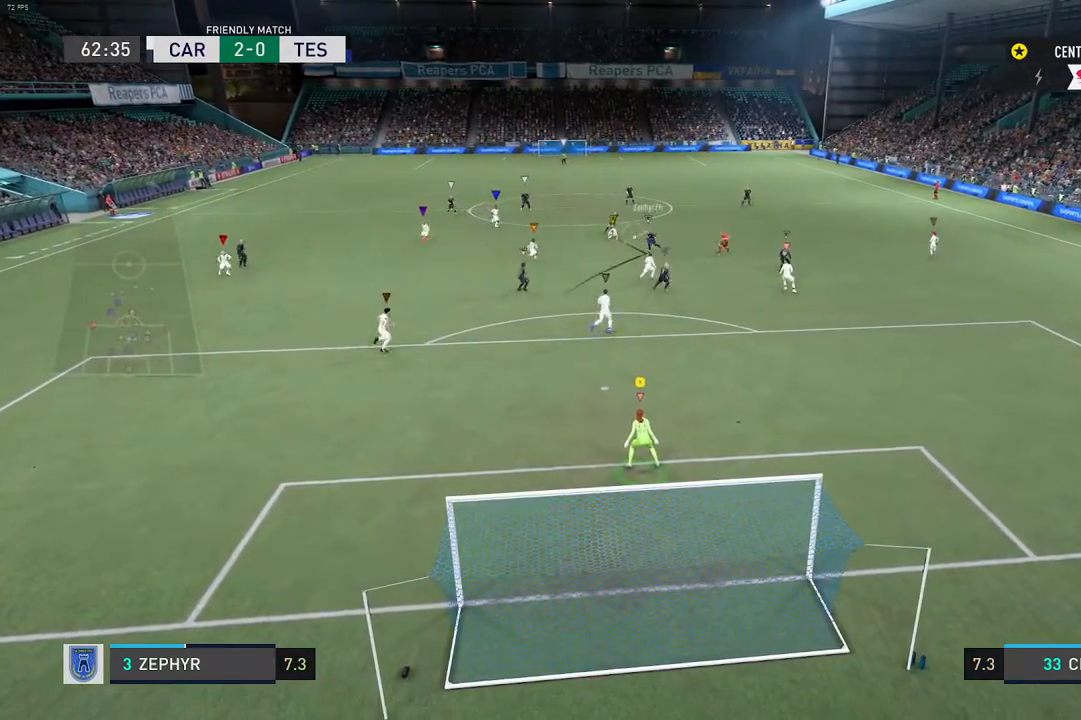
{"buttons": [], "left_stick": "center", "right_stick": "center", "events": []}
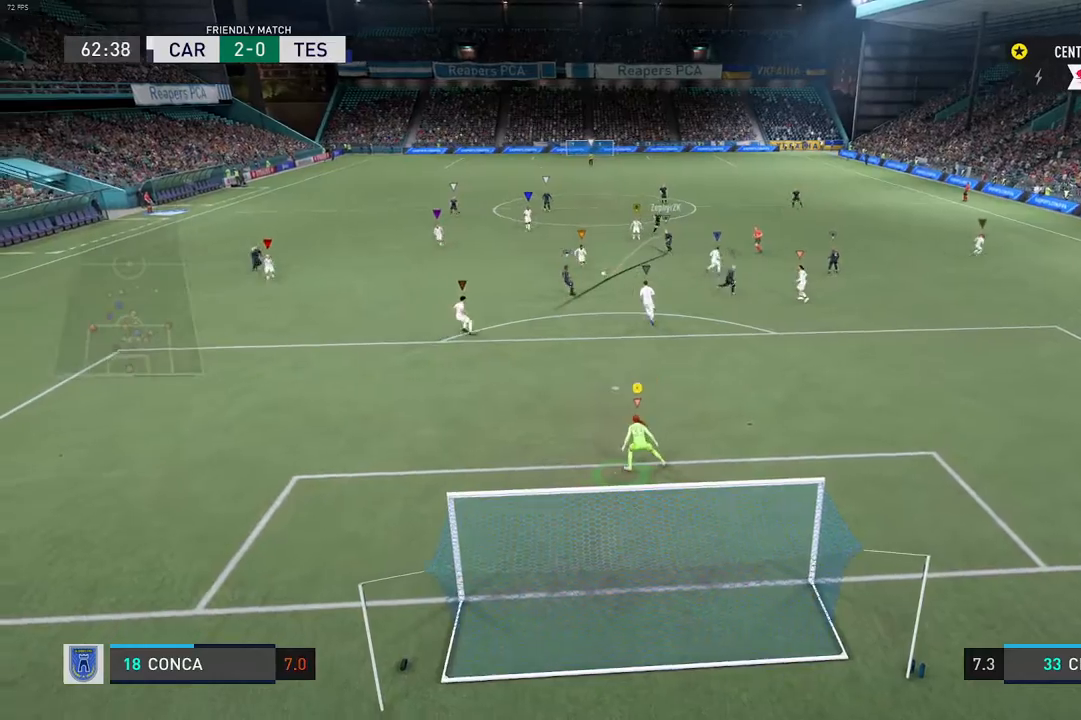
{"buttons": [], "left_stick": "center", "right_stick": "center", "events": []}
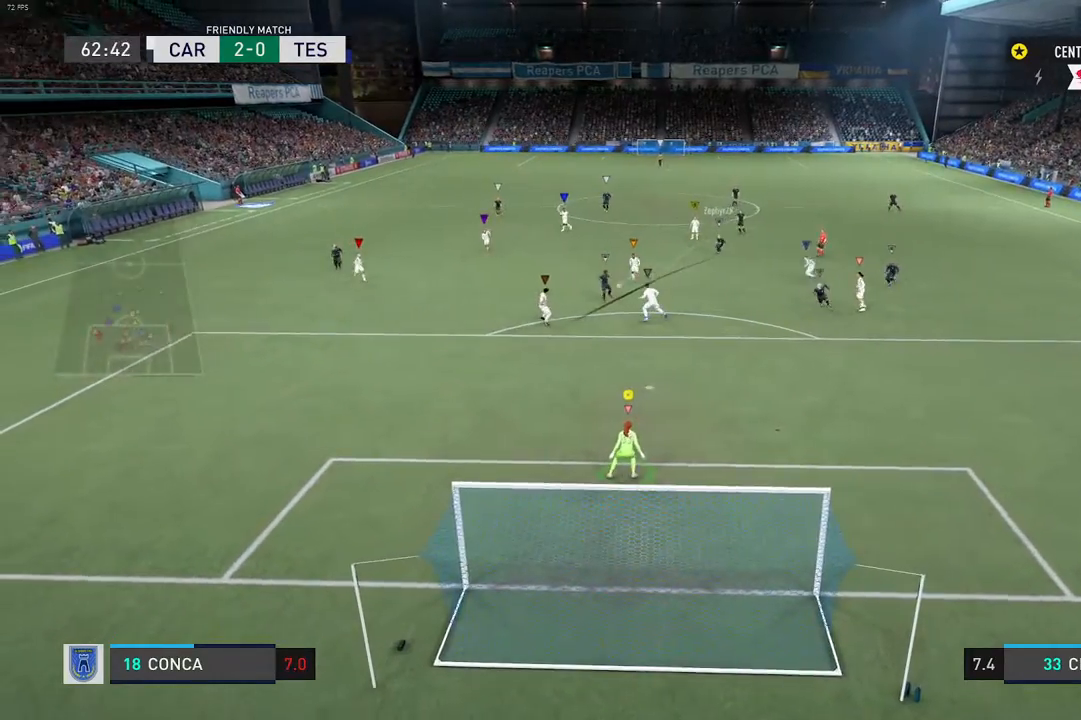
{"buttons": [], "left_stick": "center", "right_stick": "center", "events": []}
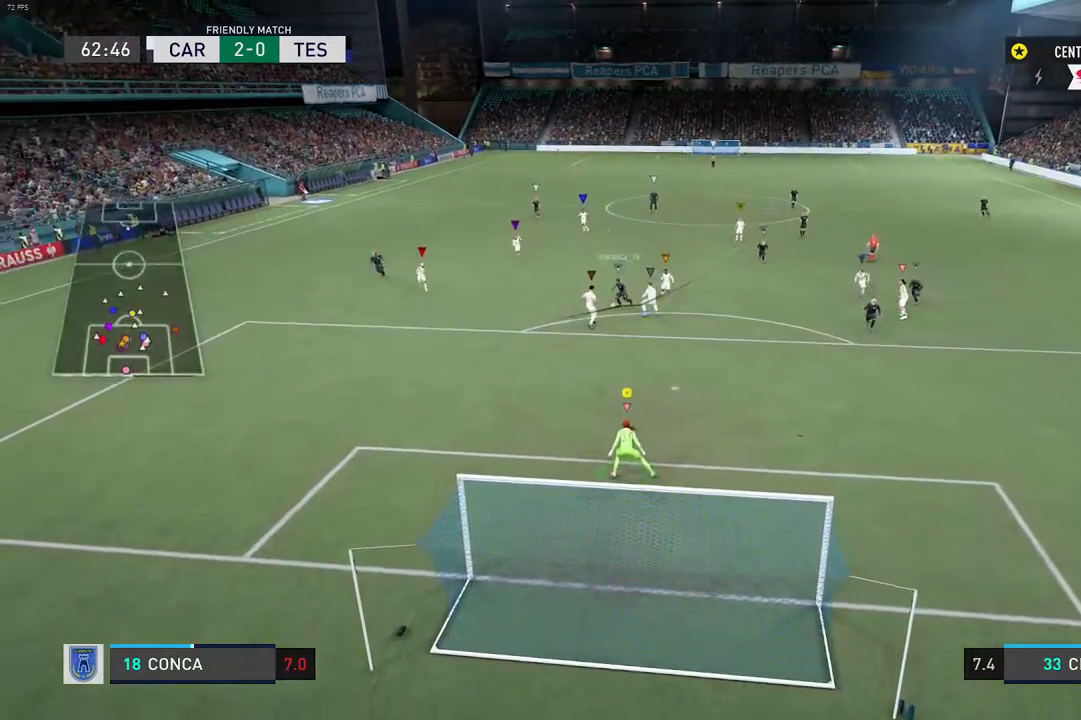
{"buttons": [], "left_stick": "left", "right_stick": "center", "events": [[367, "left_stick", "left"]]}
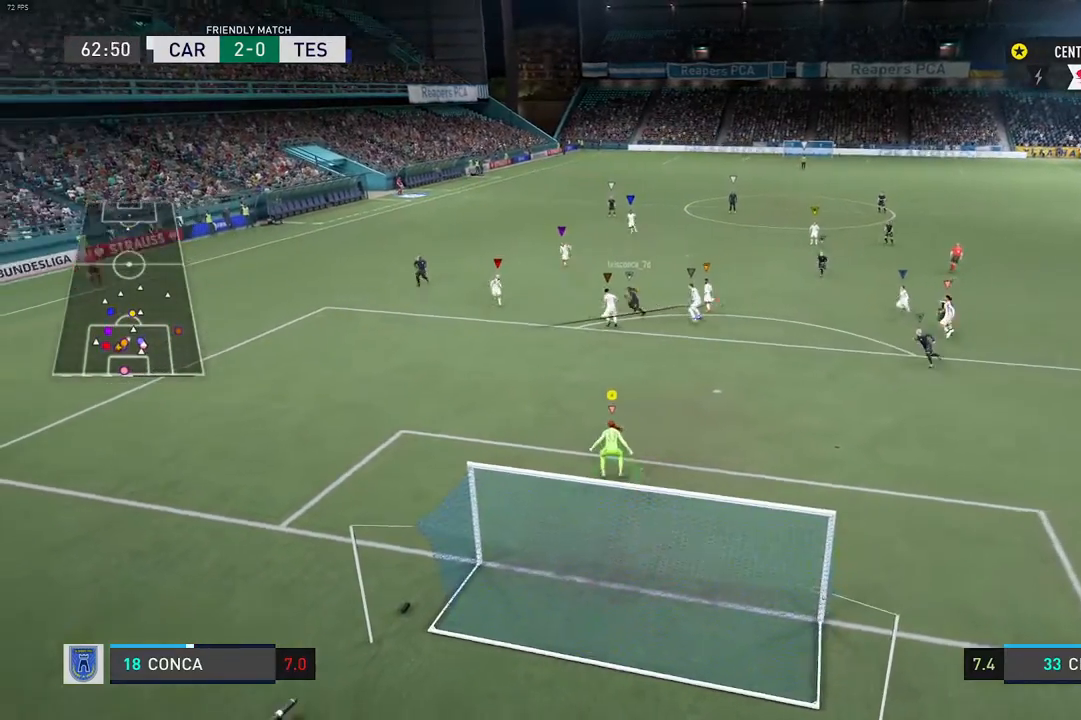
{"buttons": [], "left_stick": "center", "right_stick": "center", "events": [[150, "left_stick", "center"]]}
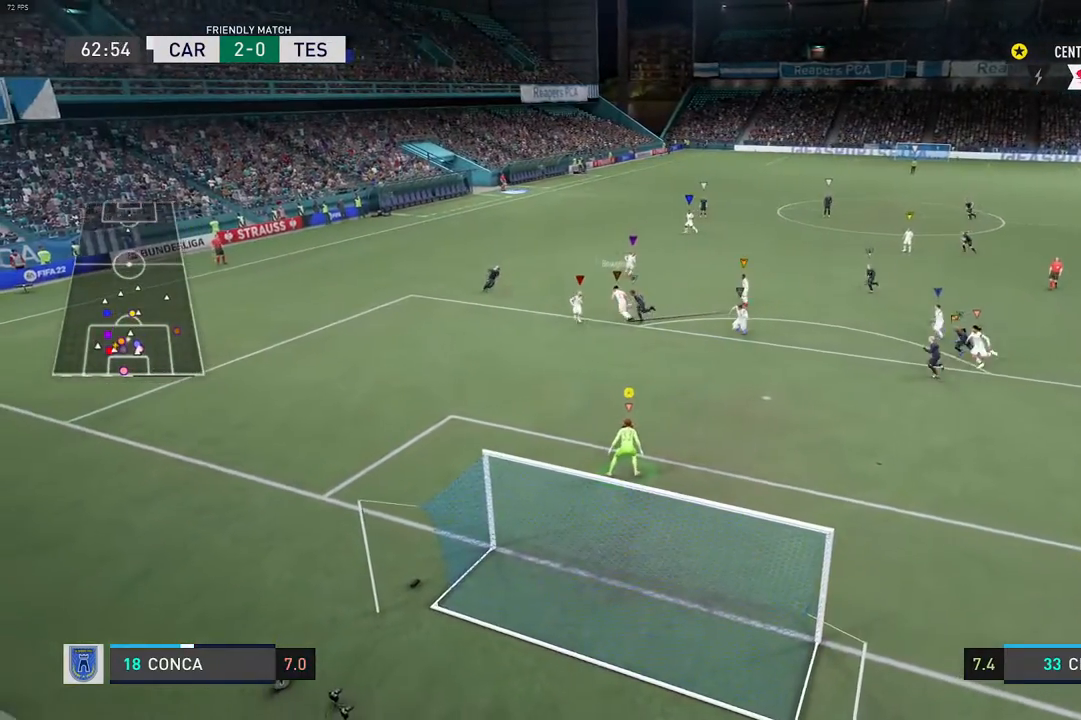
{"buttons": [], "left_stick": "center", "right_stick": "center", "events": []}